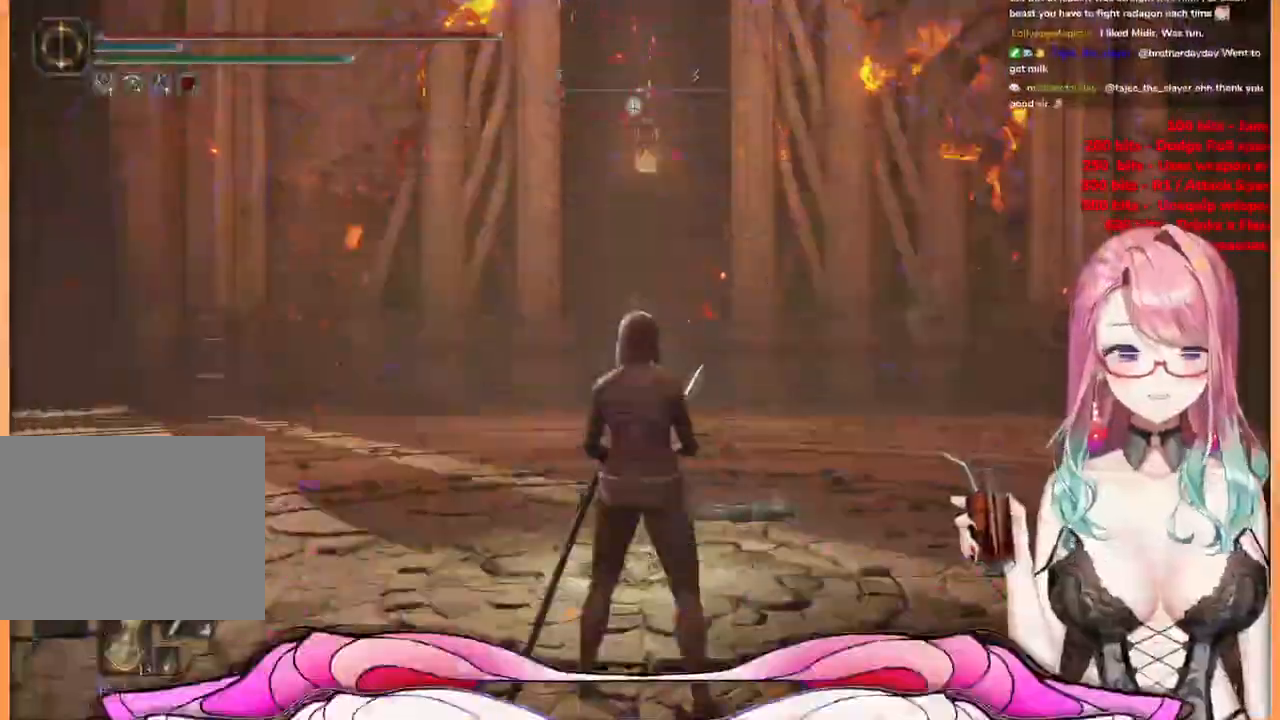
Gameplay with a controller (PlayStation layout); each line is a JSON object with the inputs held at the frame after it. "events" lists button and stick changes between this image and that frame as [ms after this image, input, new state], when the widget could be followed in between.
{"buttons": [], "left_stick": "center", "right_stick": "center", "events": []}
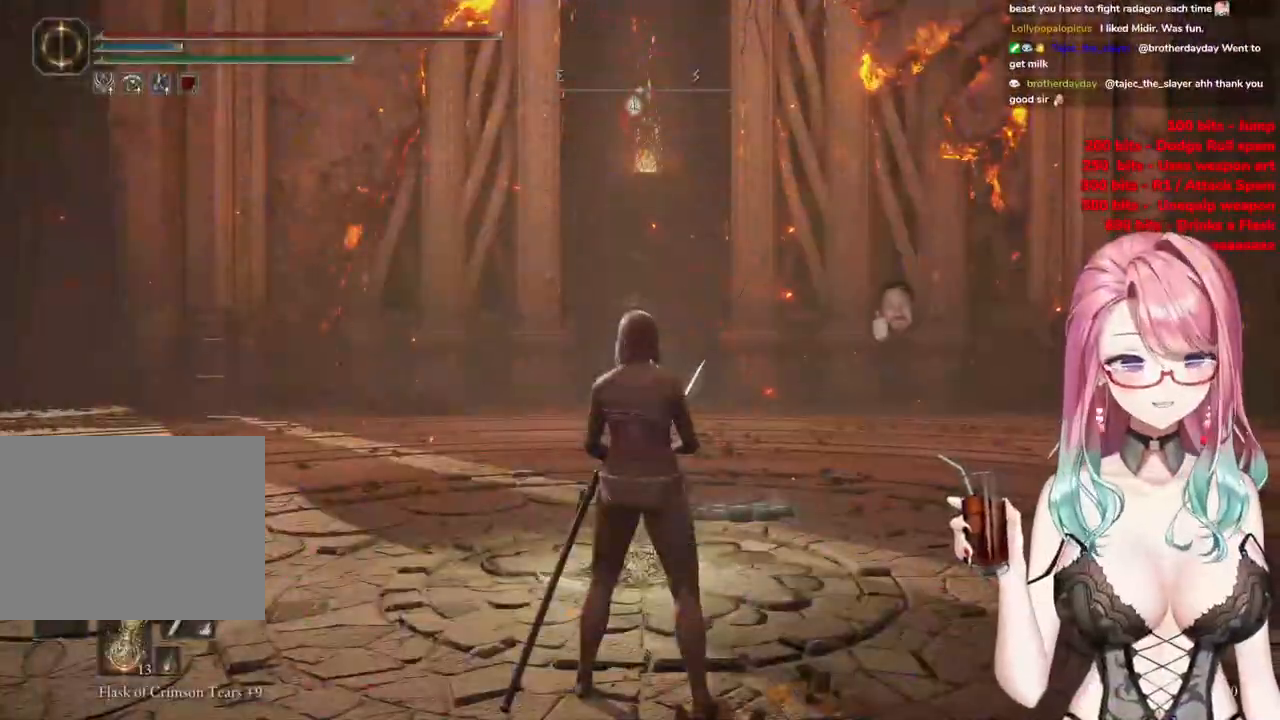
{"buttons": [], "left_stick": "center", "right_stick": "center", "events": []}
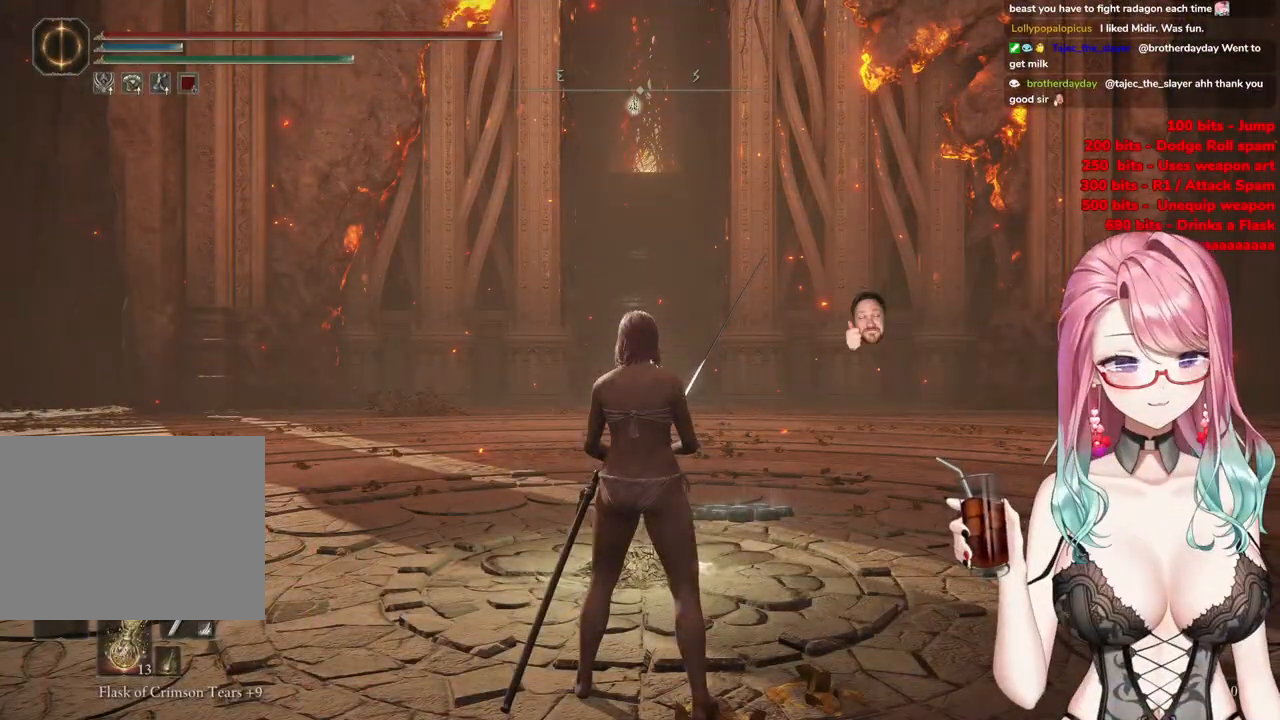
{"buttons": [], "left_stick": "center", "right_stick": "center", "events": []}
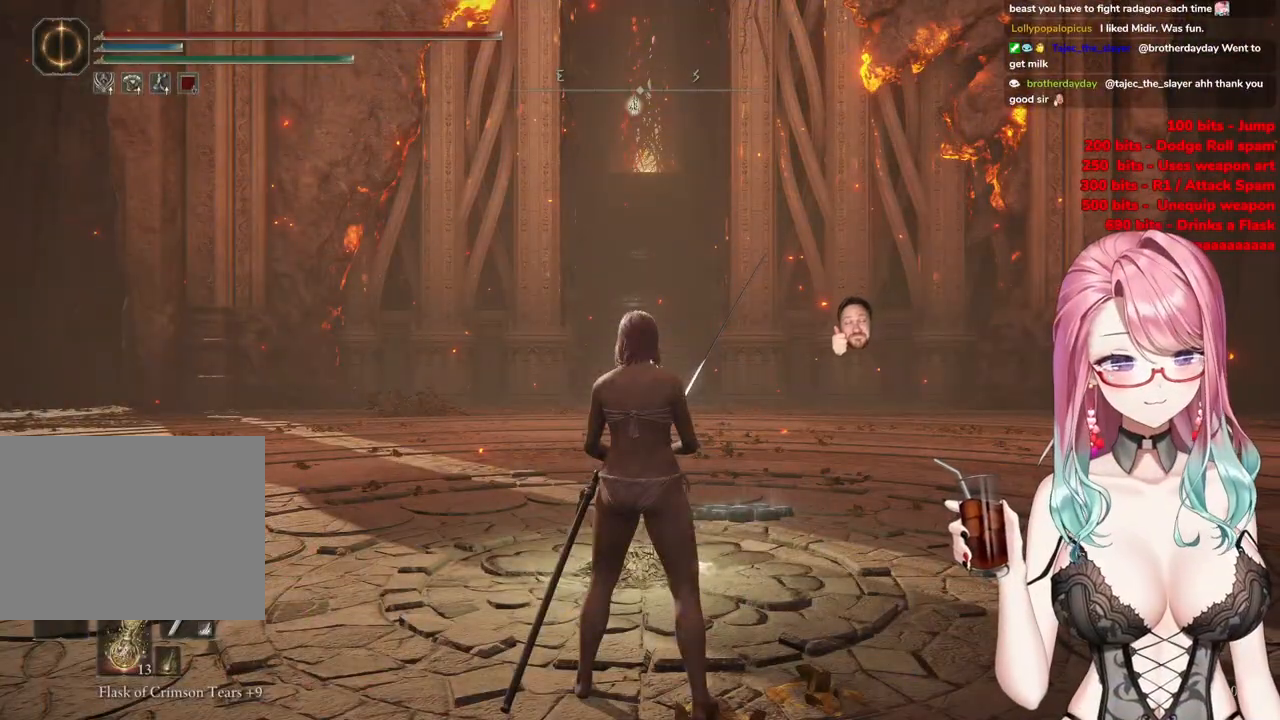
{"buttons": [], "left_stick": "center", "right_stick": "center", "events": []}
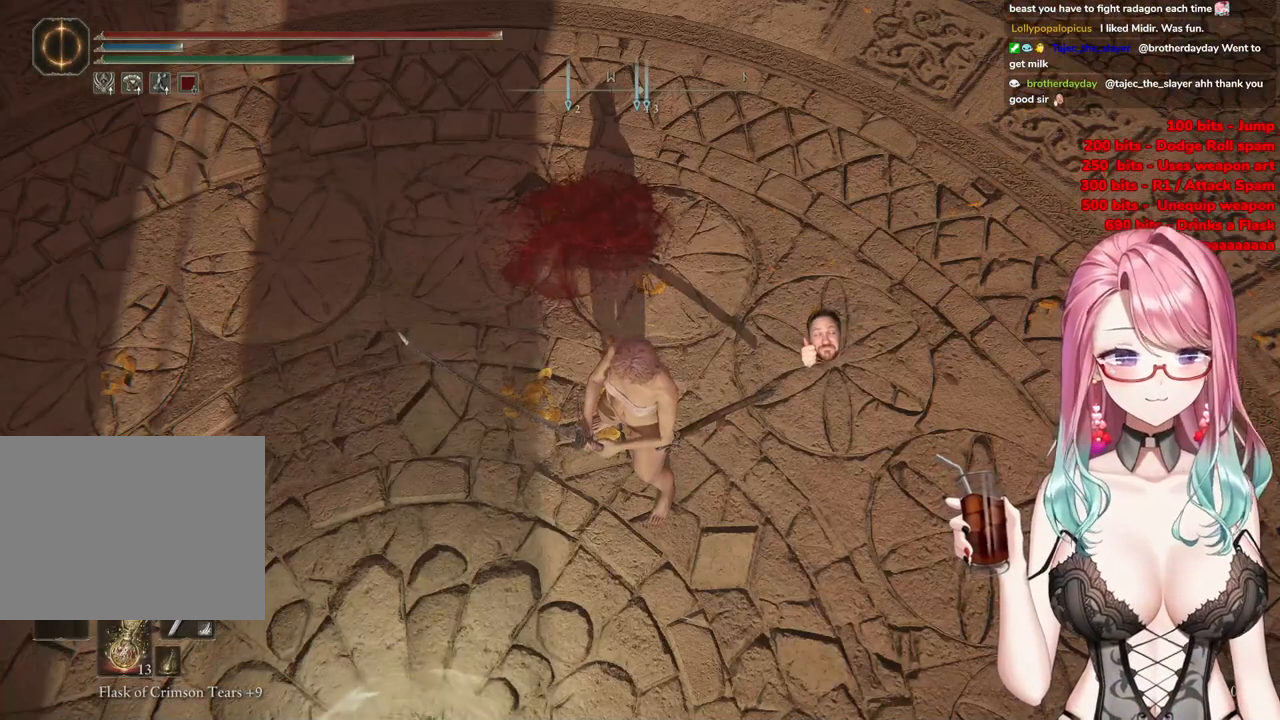
{"buttons": [], "left_stick": "center", "right_stick": "center", "events": []}
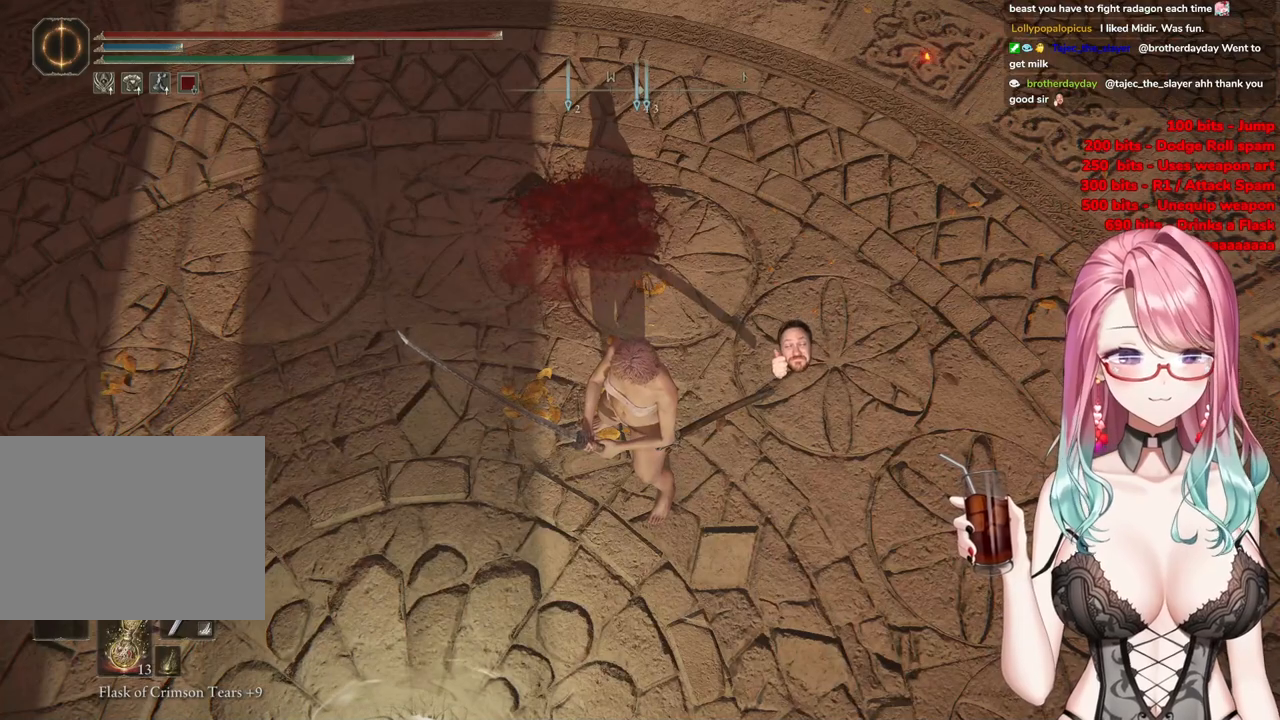
{"buttons": [], "left_stick": "center", "right_stick": "center", "events": []}
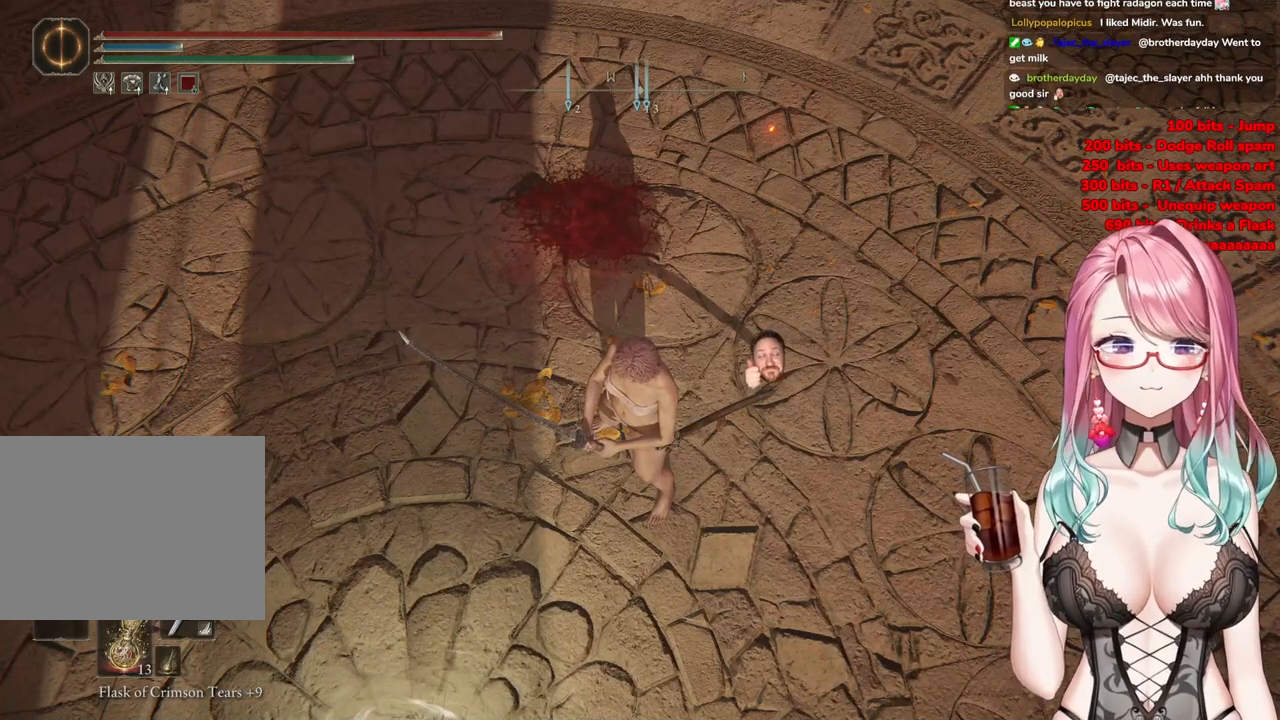
{"buttons": [], "left_stick": "center", "right_stick": "center", "events": []}
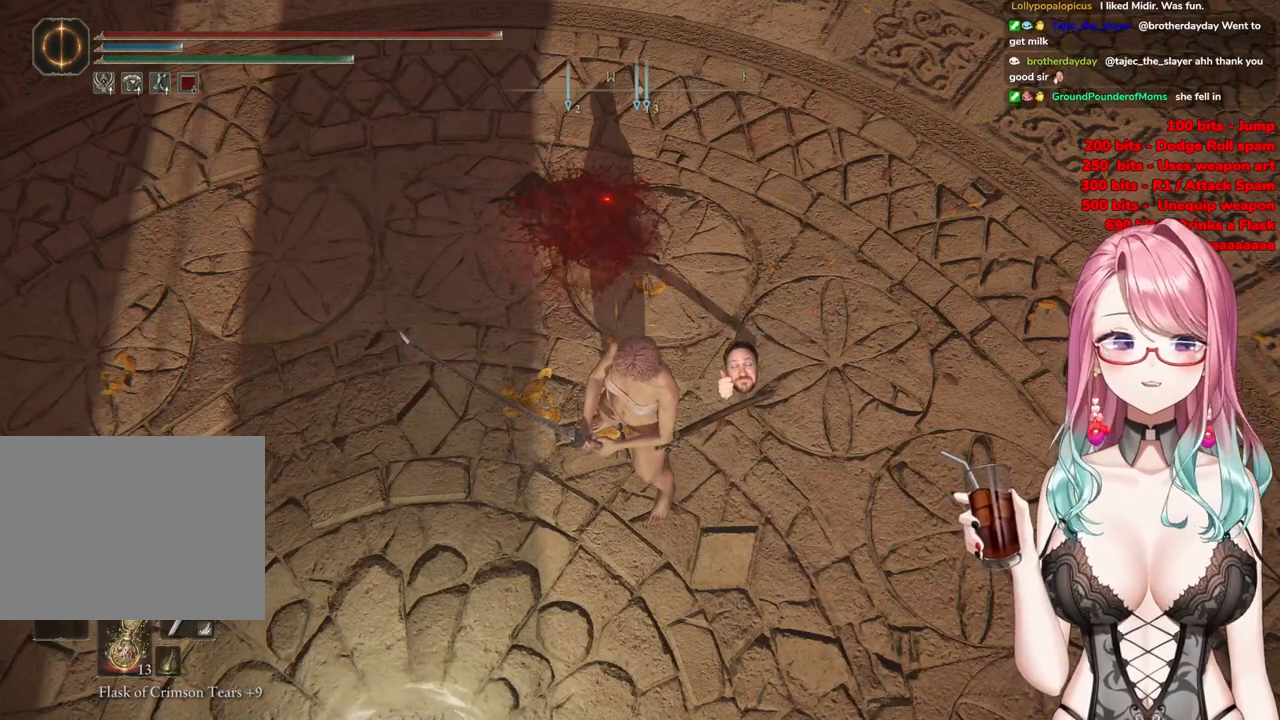
{"buttons": [], "left_stick": "up", "right_stick": "up", "events": [[50, "right_stick", "up"], [150, "right_stick", "up-right"], [317, "left_stick", "up"], [400, "right_stick", "up"]]}
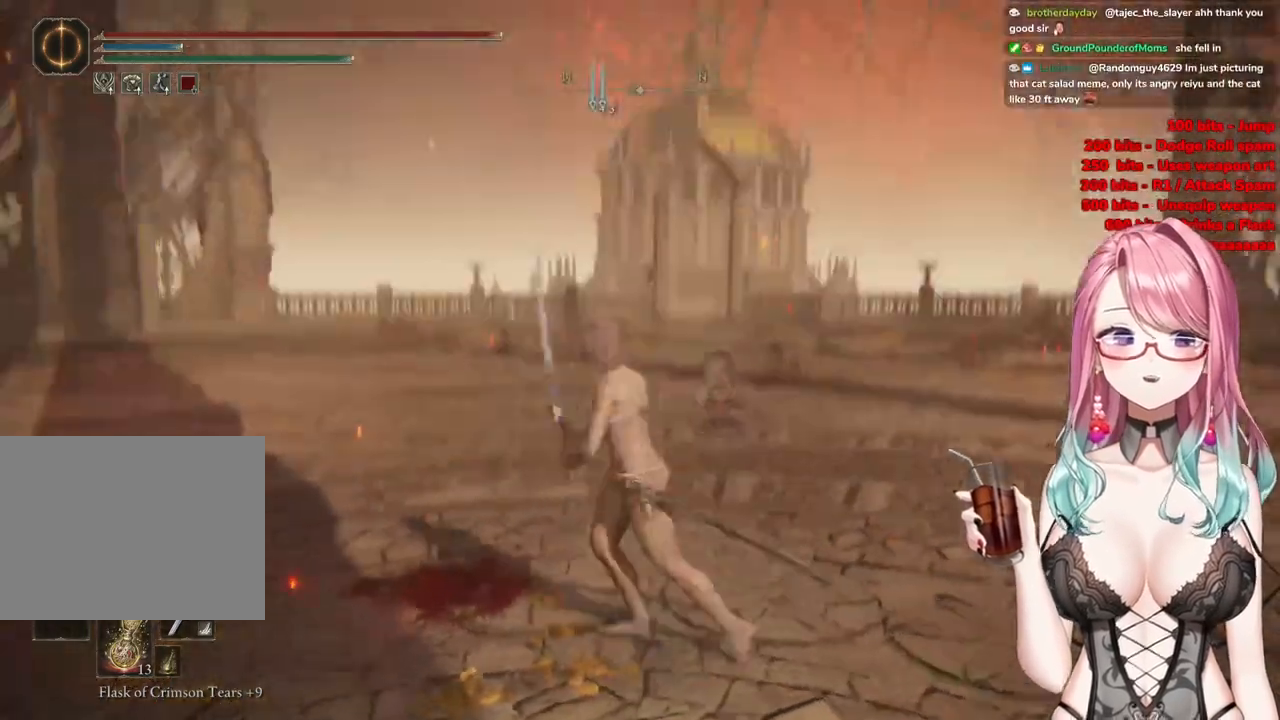
{"buttons": ["CIRCLE"], "left_stick": "up", "right_stick": "center", "events": [[151, "right_stick", "center"], [351, "CIRCLE", "down"]]}
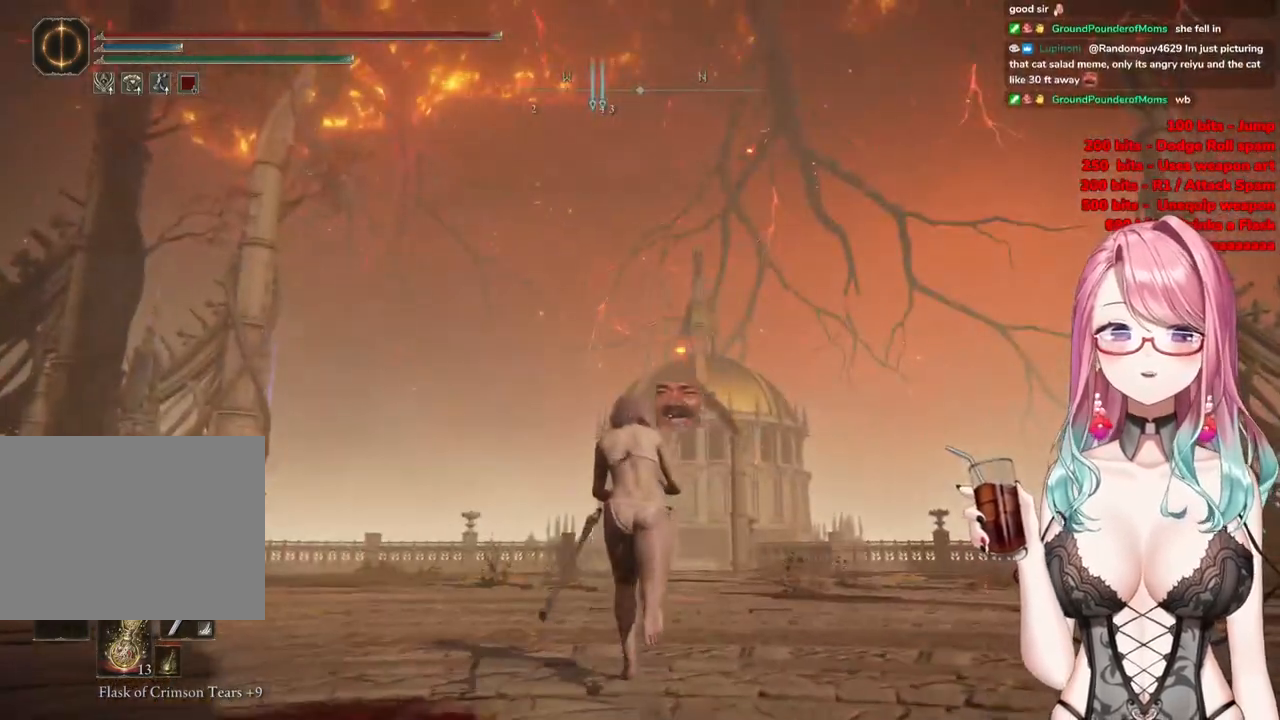
{"buttons": [], "left_stick": "up", "right_stick": "center", "events": [[500, "CIRCLE", "up"]]}
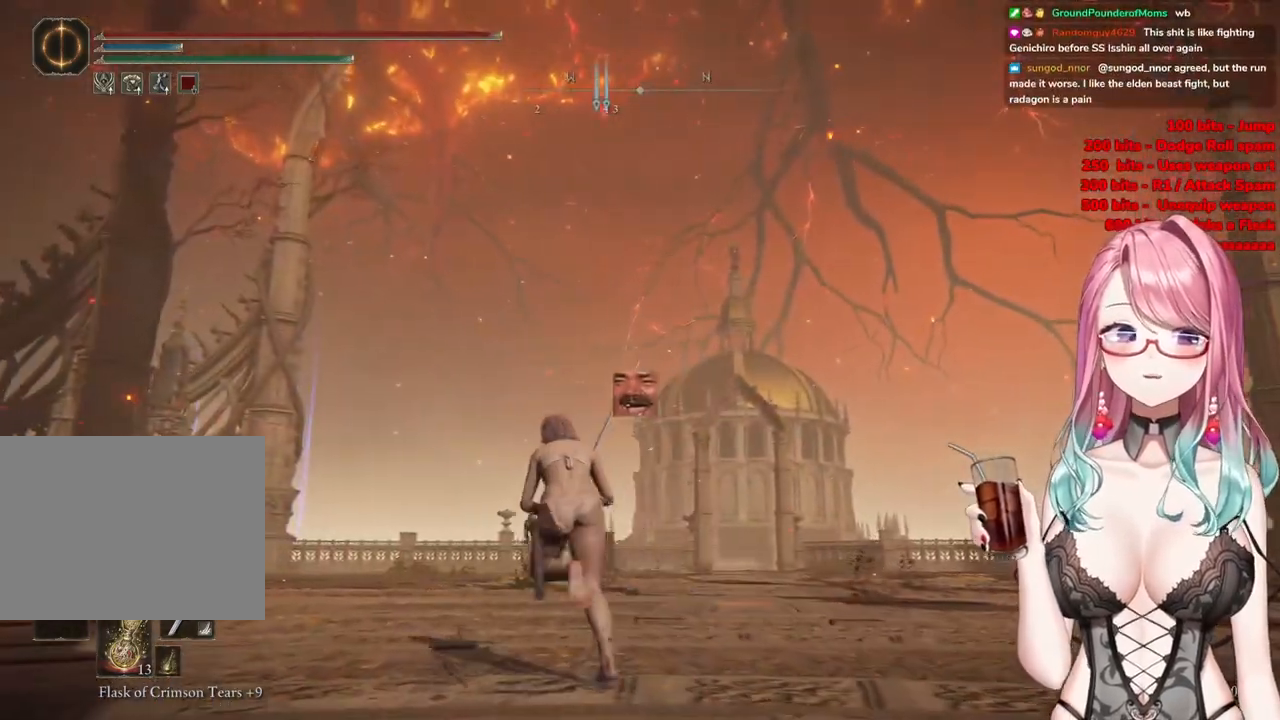
{"buttons": [], "left_stick": "up", "right_stick": "left", "events": [[101, "right_stick", "down"], [184, "right_stick", "left"]]}
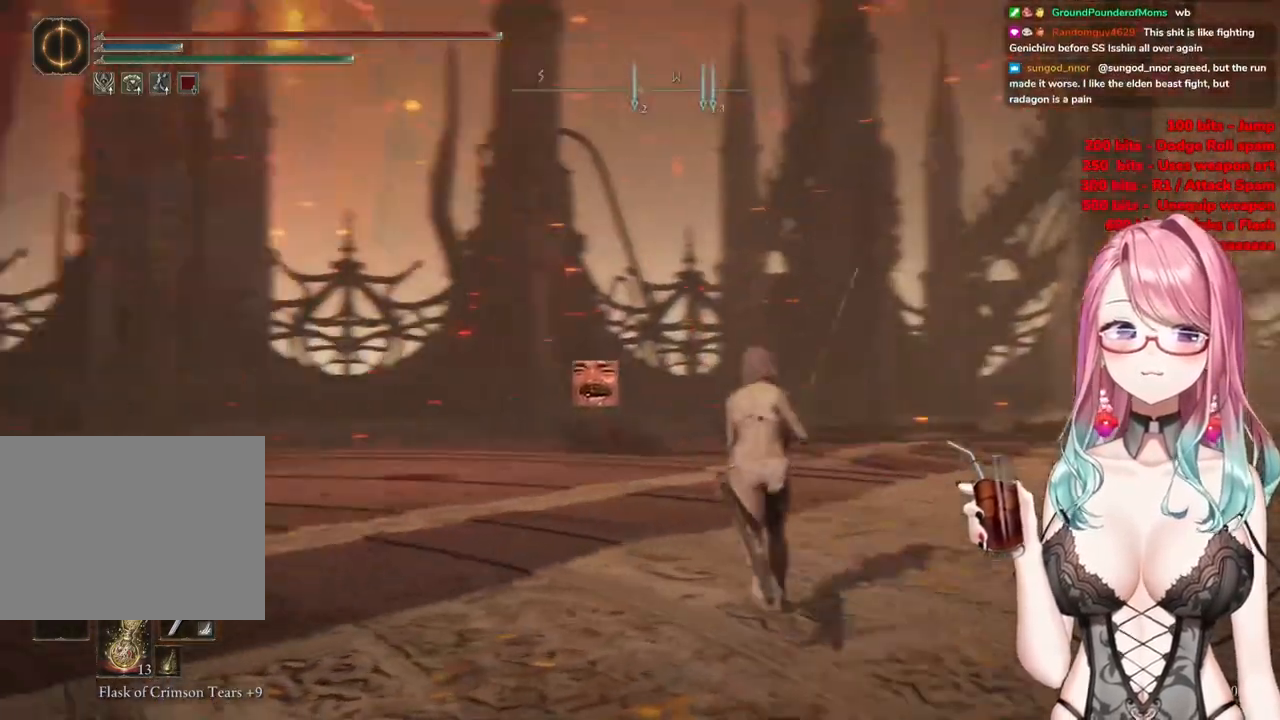
{"buttons": ["CIRCLE"], "left_stick": "up", "right_stick": "center", "events": [[150, "right_stick", "center"], [284, "CIRCLE", "down"]]}
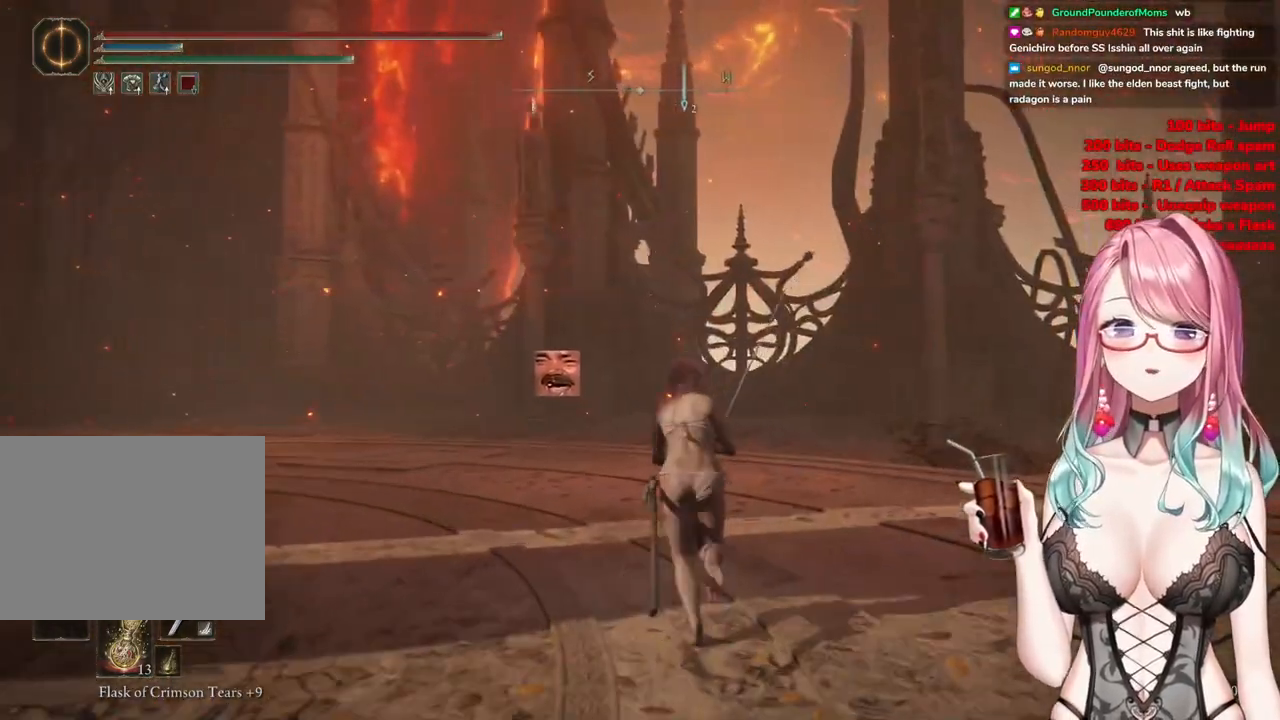
{"buttons": ["CIRCLE"], "left_stick": "up-left", "right_stick": "center", "events": [[34, "left_stick", "up-left"]]}
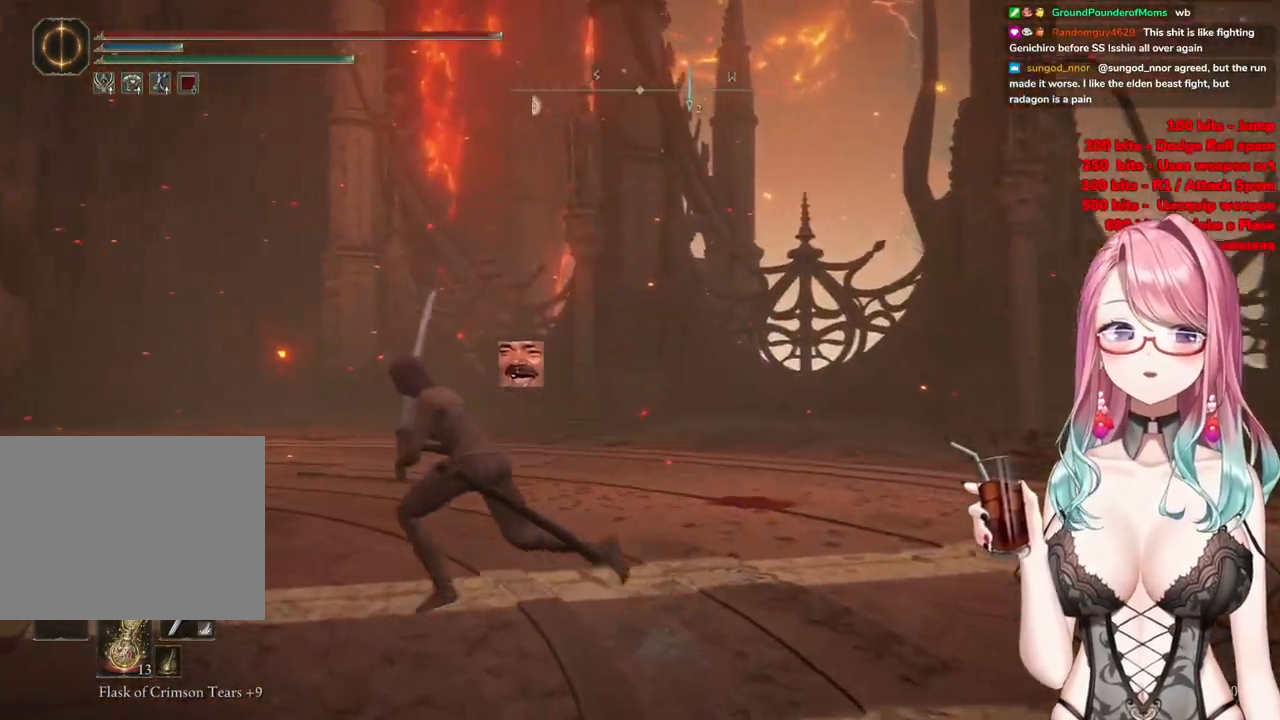
{"buttons": ["CIRCLE"], "left_stick": "up-left", "right_stick": "center", "events": []}
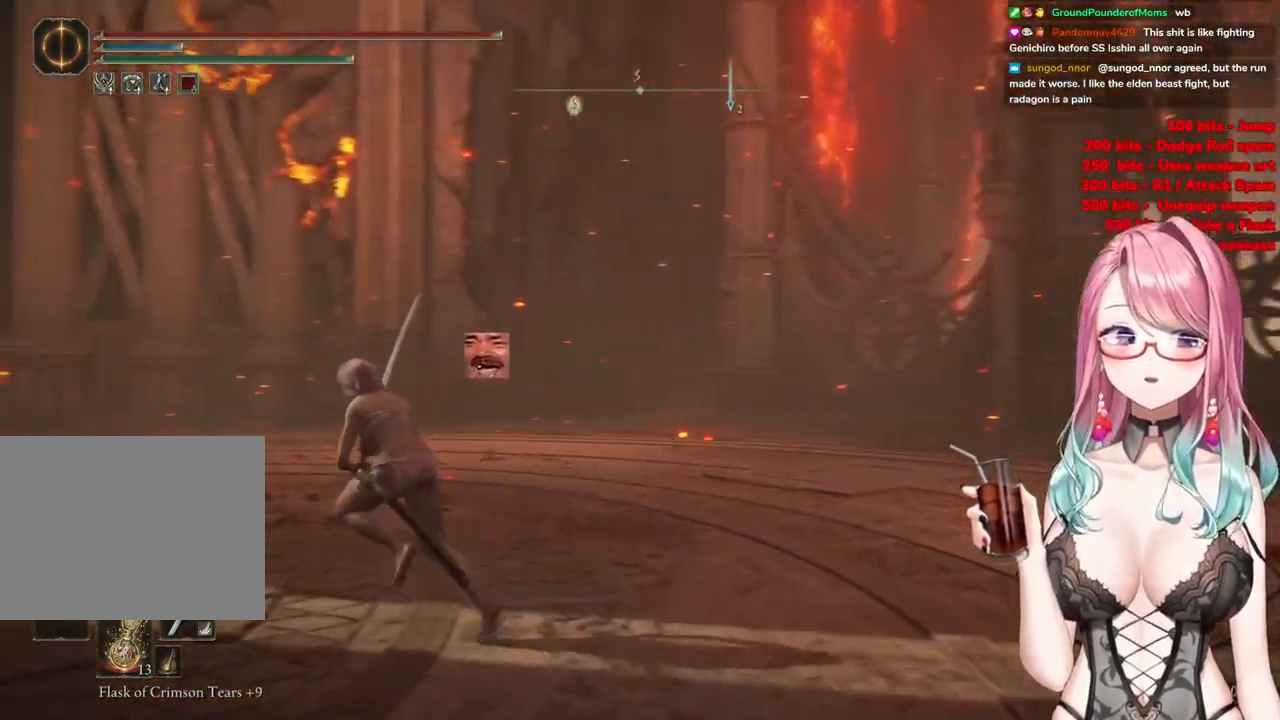
{"buttons": ["CIRCLE"], "left_stick": "up-left", "right_stick": "center", "events": []}
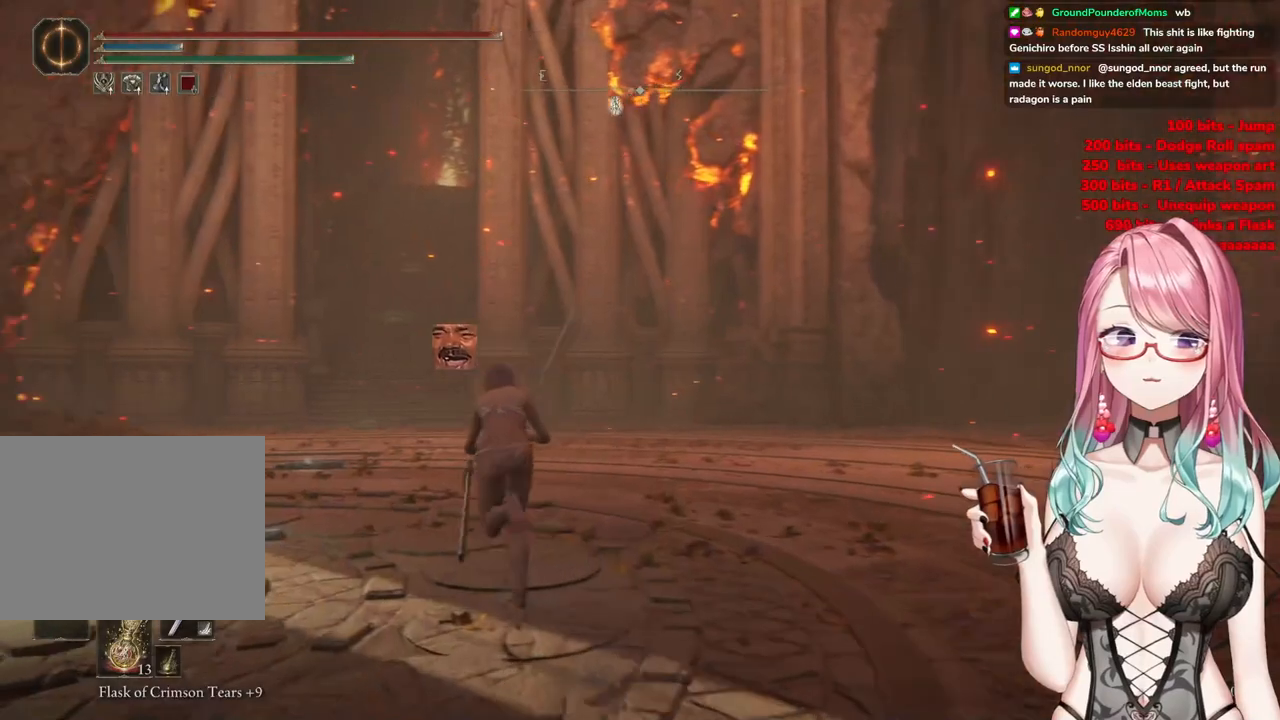
{"buttons": ["CIRCLE"], "left_stick": "up-left", "right_stick": "center", "events": []}
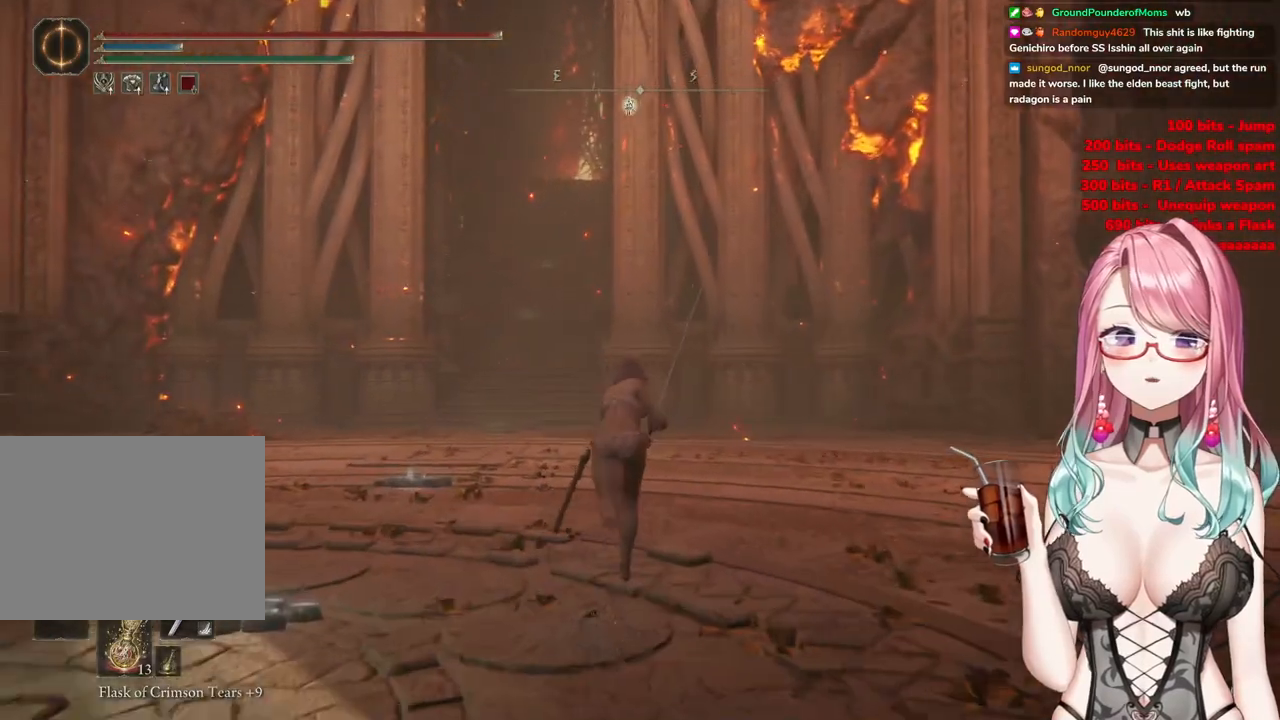
{"buttons": ["CIRCLE"], "left_stick": "up", "right_stick": "center", "events": [[351, "left_stick", "up"]]}
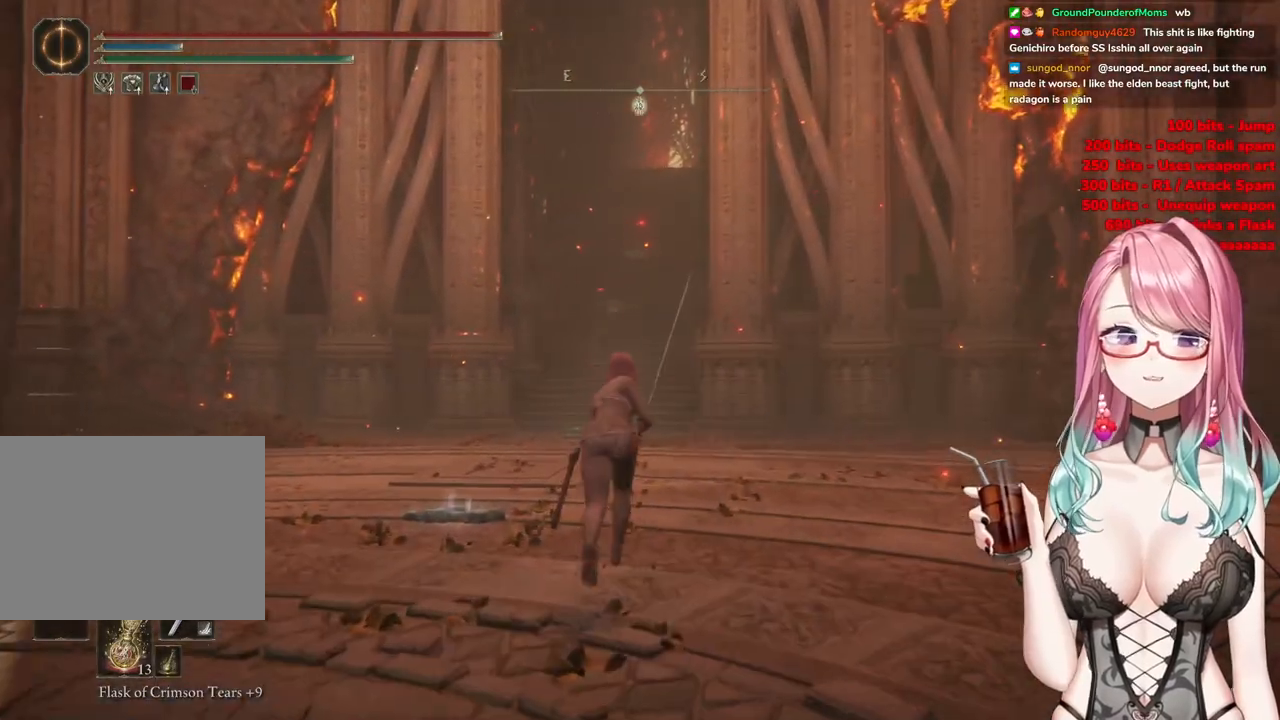
{"buttons": ["CIRCLE"], "left_stick": "up", "right_stick": "center", "events": []}
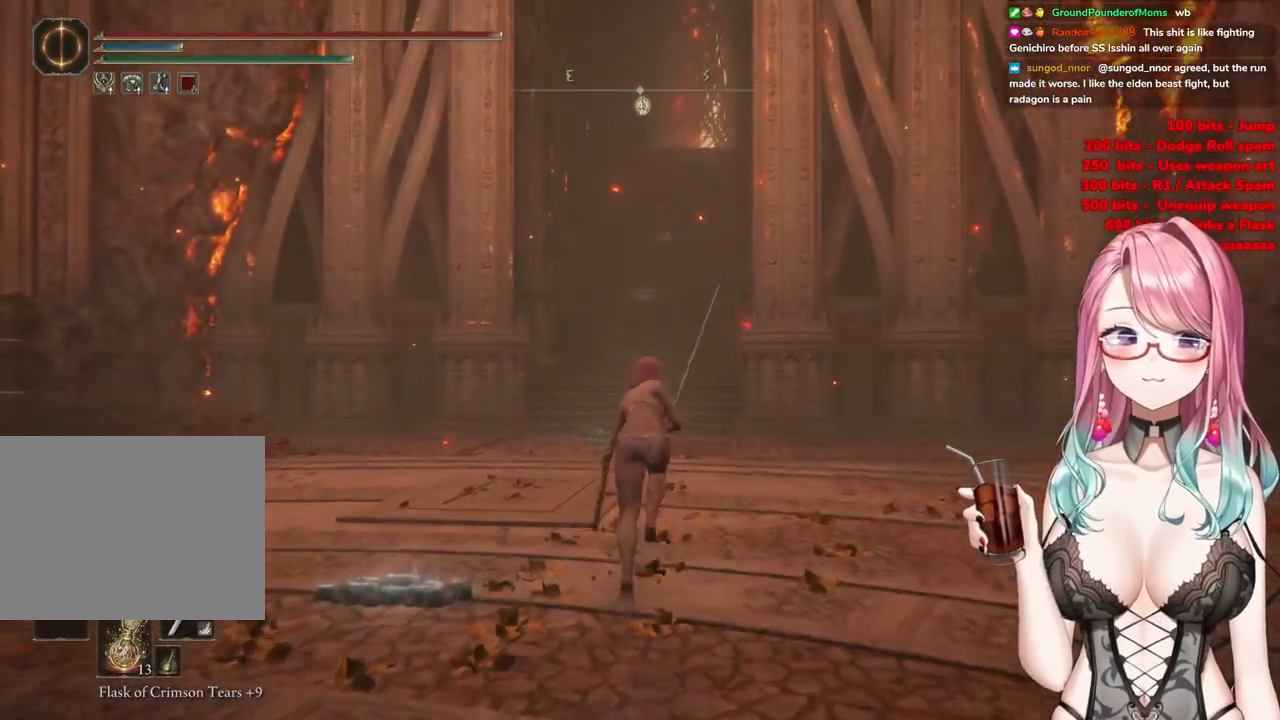
{"buttons": ["CIRCLE"], "left_stick": "up-left", "right_stick": "center", "events": [[384, "left_stick", "up-left"]]}
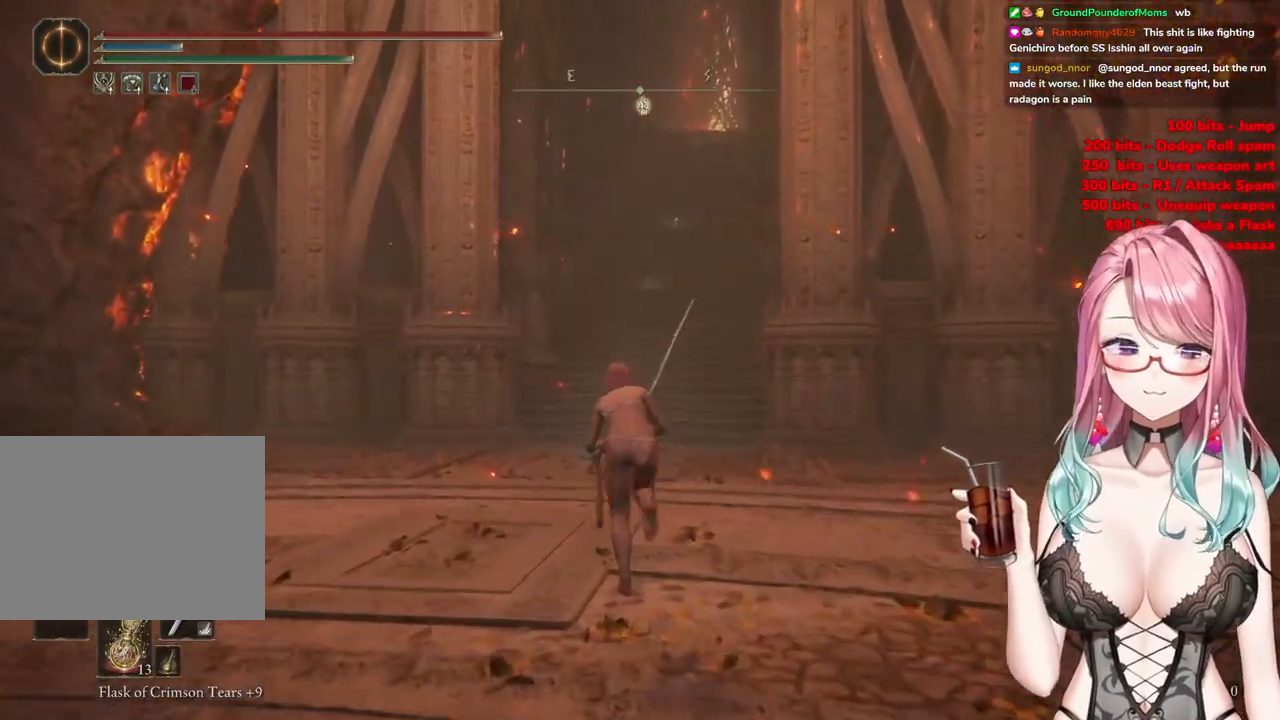
{"buttons": ["CIRCLE"], "left_stick": "up", "right_stick": "center", "events": [[334, "left_stick", "up"]]}
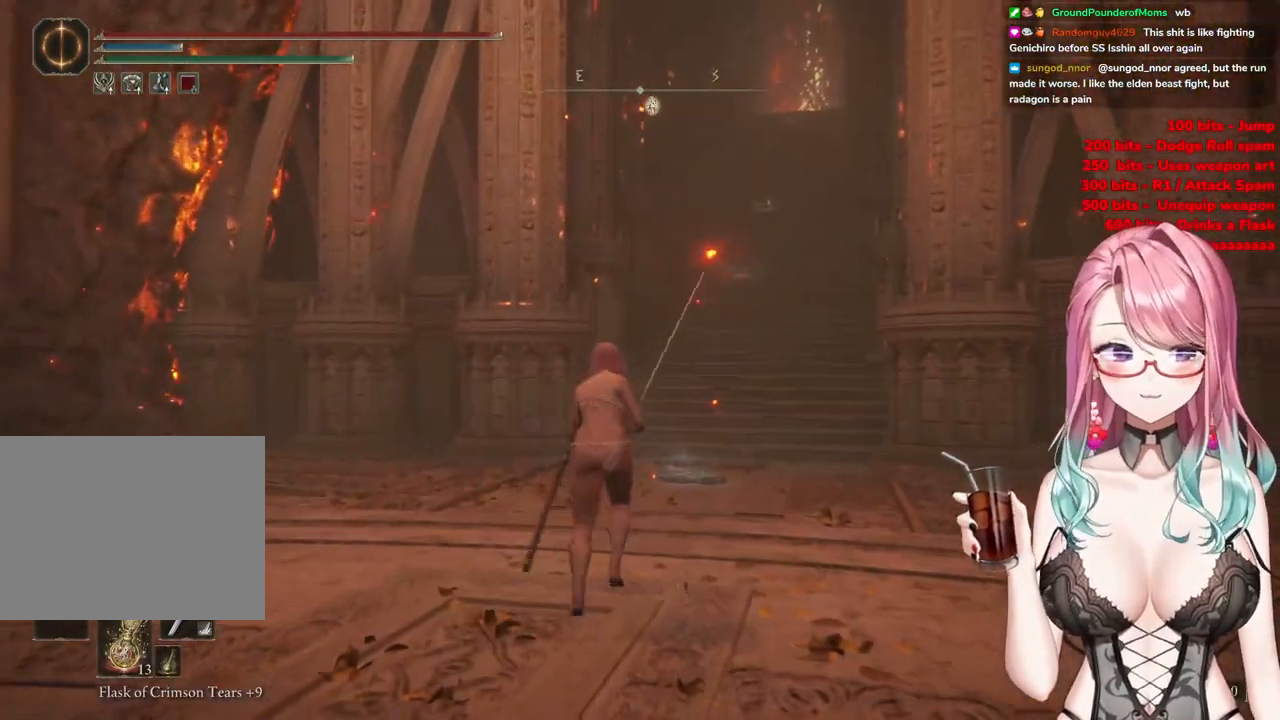
{"buttons": [], "left_stick": "up", "right_stick": "center", "events": [[201, "CIRCLE", "up"]]}
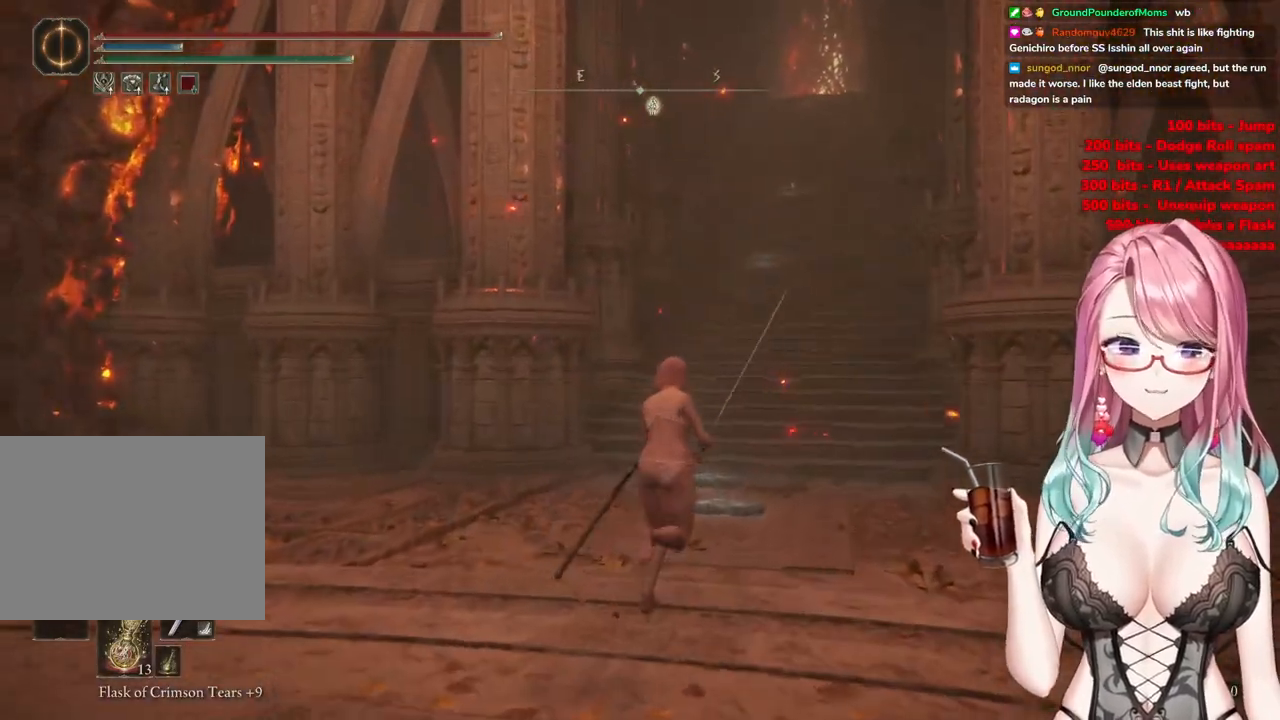
{"buttons": ["CIRCLE"], "left_stick": "up", "right_stick": "center", "events": [[33, "left_stick", "center"], [33, "right_stick", "up-right"], [167, "right_stick", "center"], [250, "left_stick", "up"], [334, "CIRCLE", "down"]]}
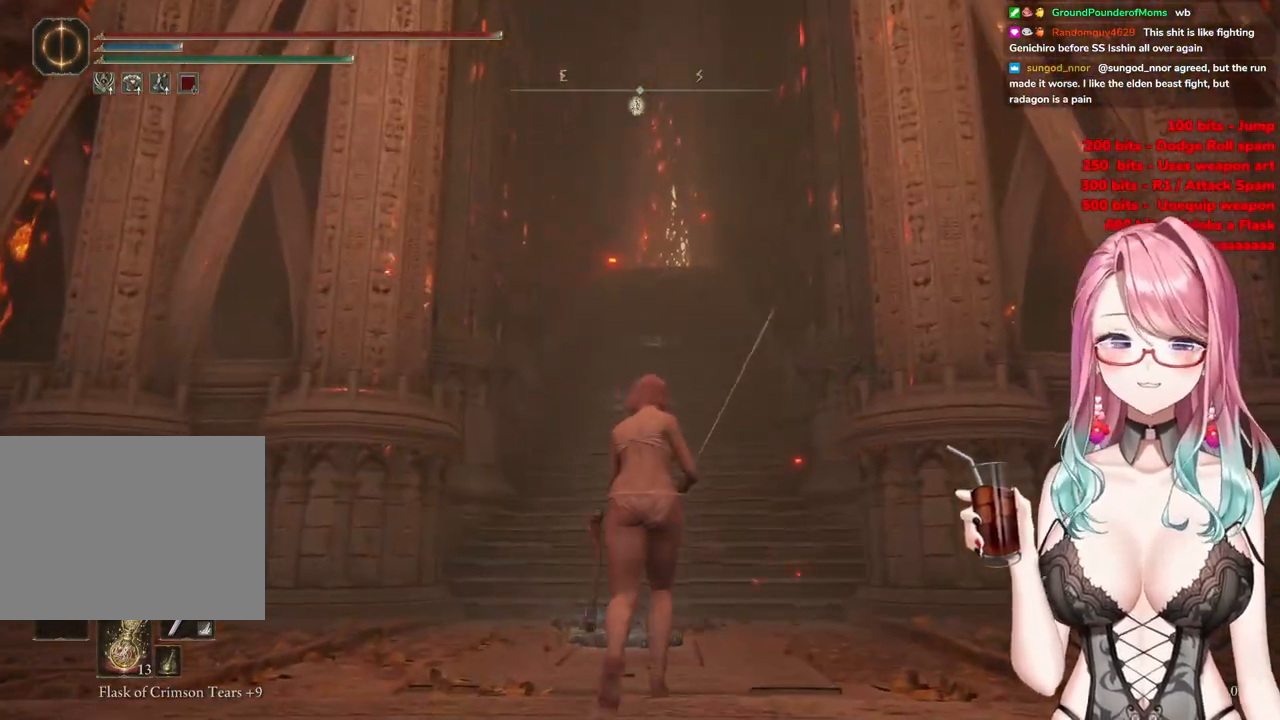
{"buttons": ["CIRCLE"], "left_stick": "up", "right_stick": "center", "events": []}
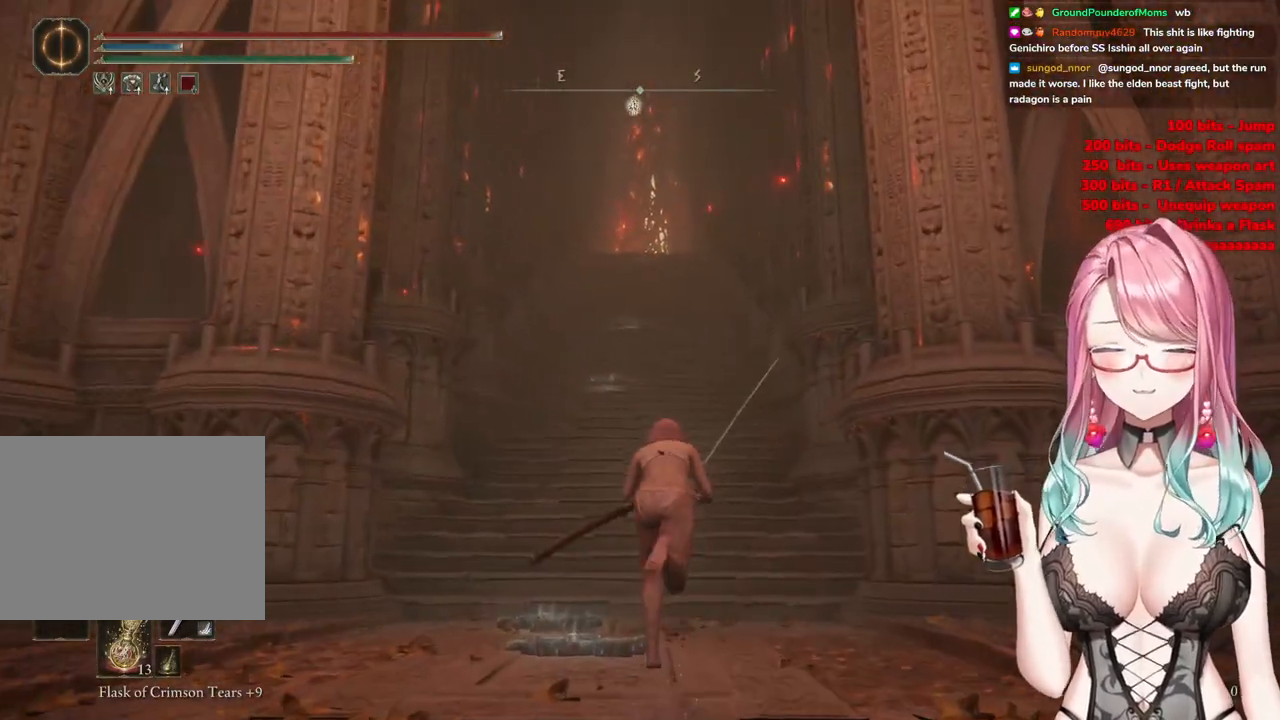
{"buttons": ["CIRCLE"], "left_stick": "up", "right_stick": "center", "events": []}
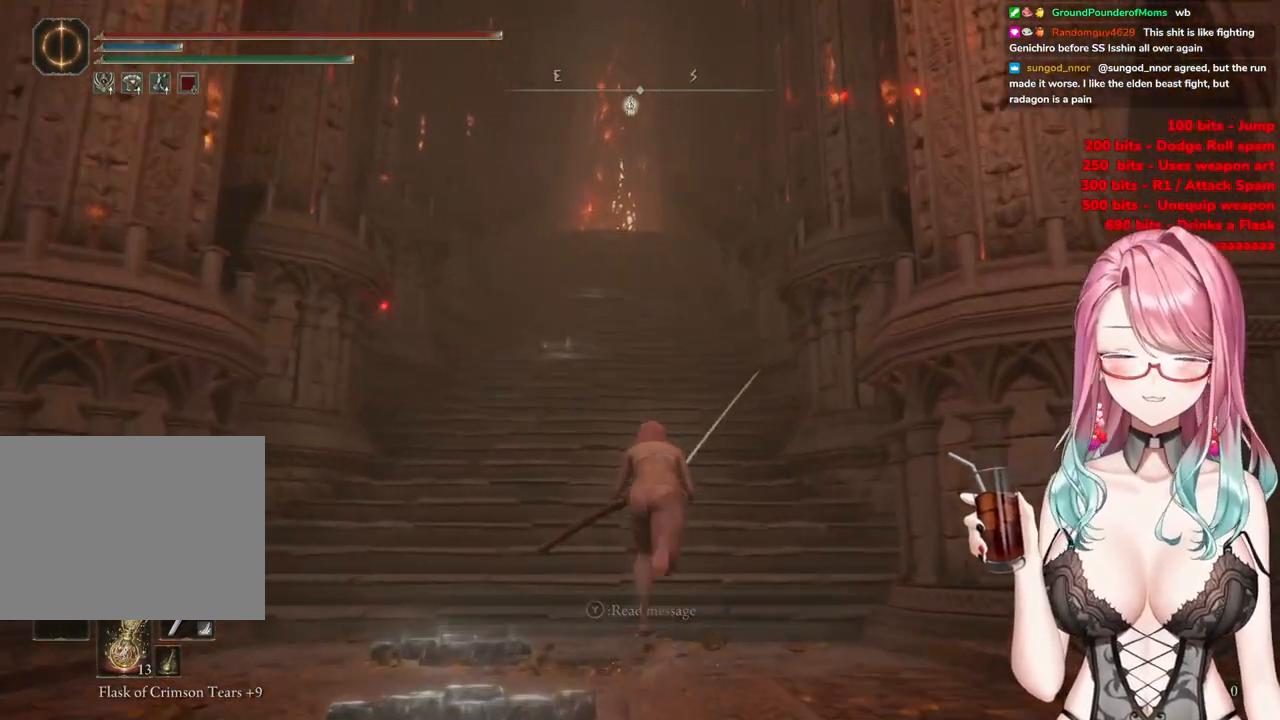
{"buttons": ["CIRCLE"], "left_stick": "up", "right_stick": "center", "events": []}
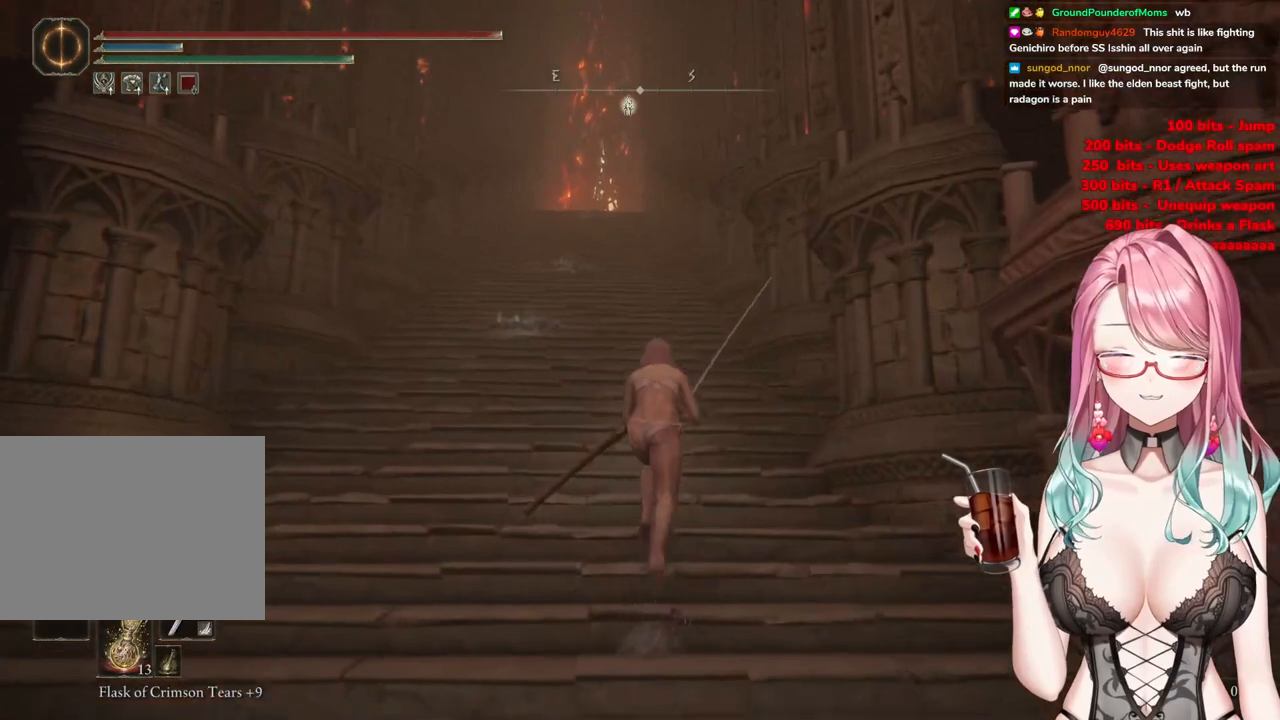
{"buttons": ["CIRCLE"], "left_stick": "up-left", "right_stick": "center", "events": [[367, "left_stick", "up-left"]]}
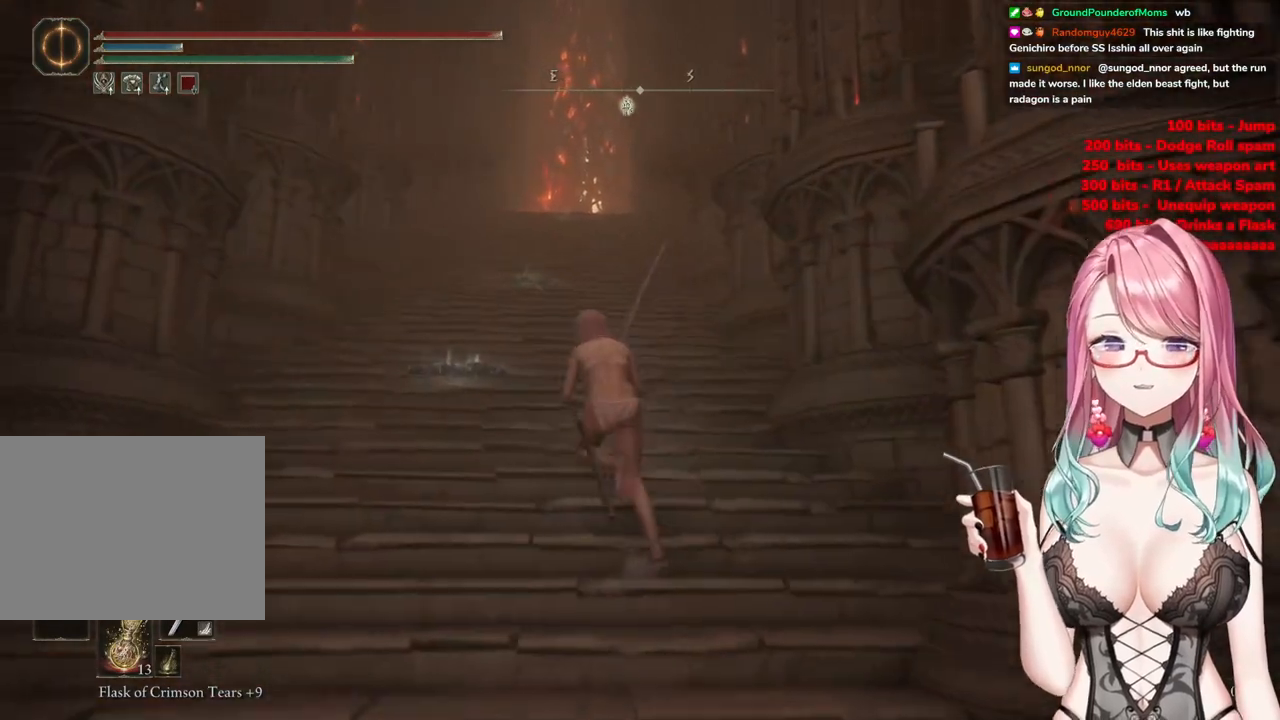
{"buttons": ["CIRCLE"], "left_stick": "up", "right_stick": "center", "events": [[217, "left_stick", "up"]]}
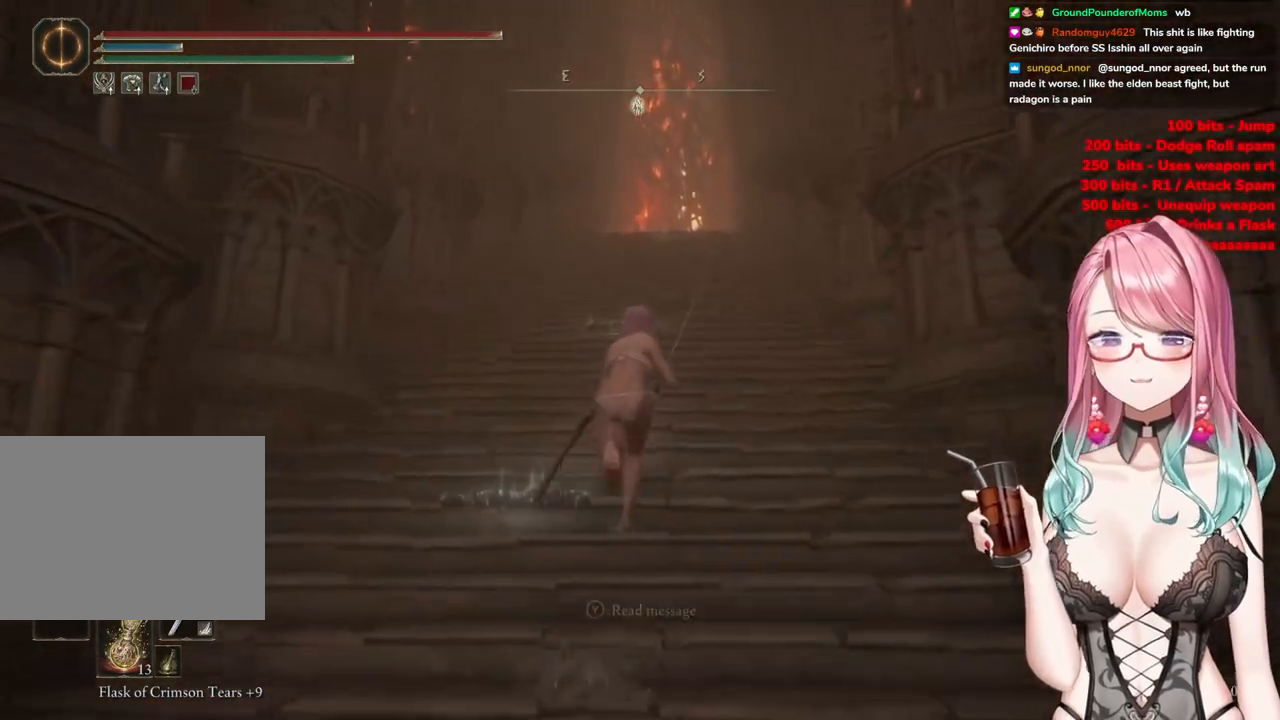
{"buttons": ["CIRCLE"], "left_stick": "up", "right_stick": "center", "events": []}